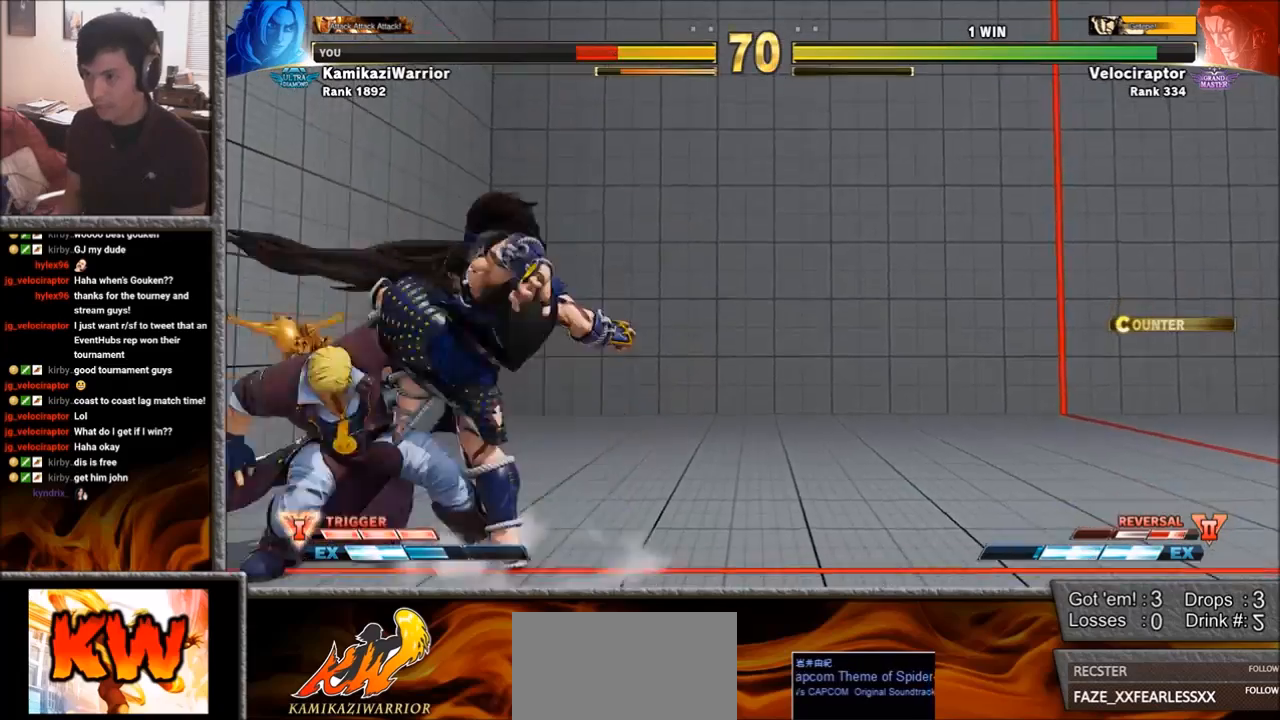
Gameplay with a controller (arcade stick); each line is a JSON object with the inputs held at the frame after it. "events" lists button and stick changes between this image and that frame as [ms after this image, input, new state], when the widget could be followed in between. Not read: L3 R3.
{"buttons": [], "left_stick": "down-left", "events": []}
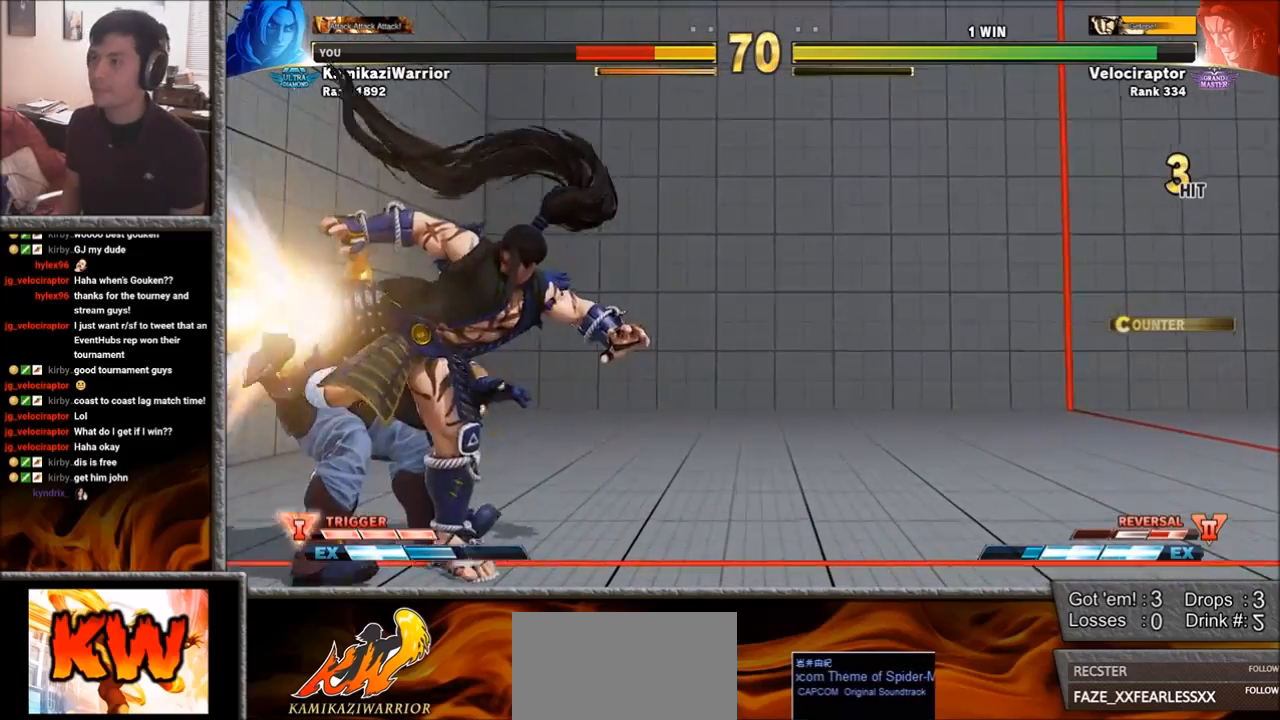
{"buttons": [], "left_stick": "center", "events": [[233, "left_stick", "center"]]}
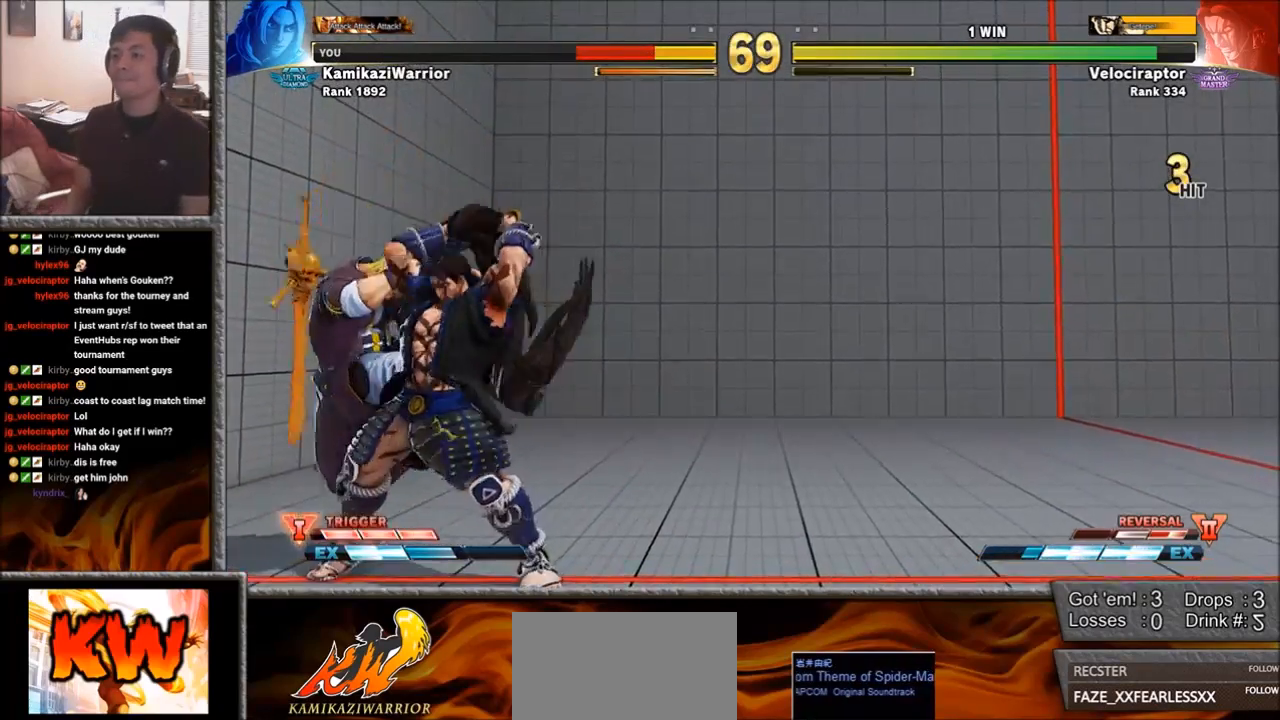
{"buttons": [], "left_stick": "center", "events": []}
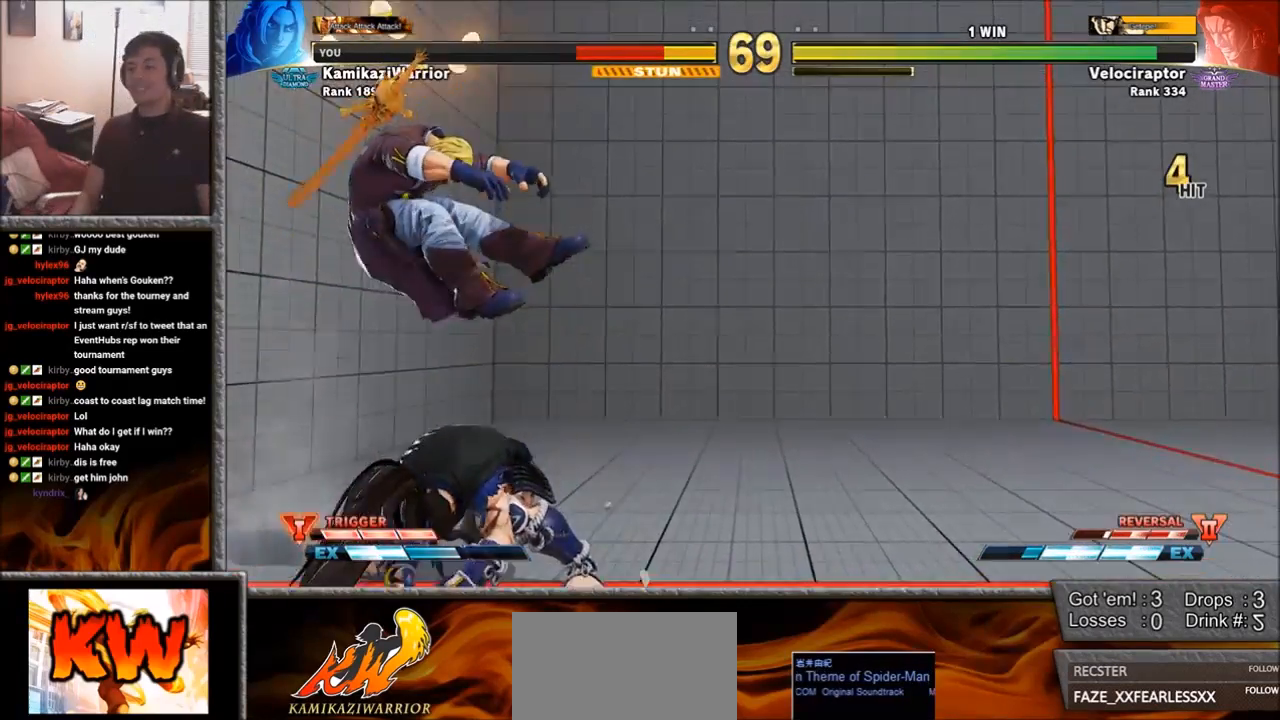
{"buttons": [], "left_stick": "center", "events": []}
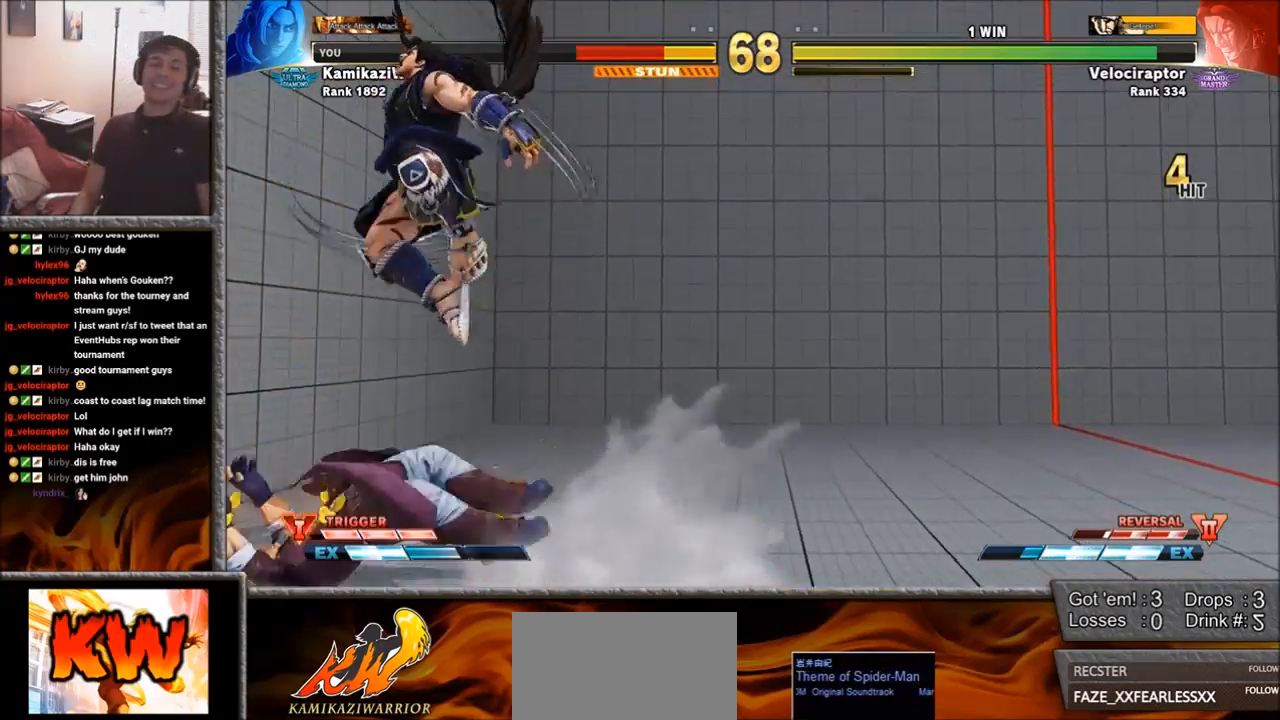
{"buttons": [], "left_stick": "center", "events": []}
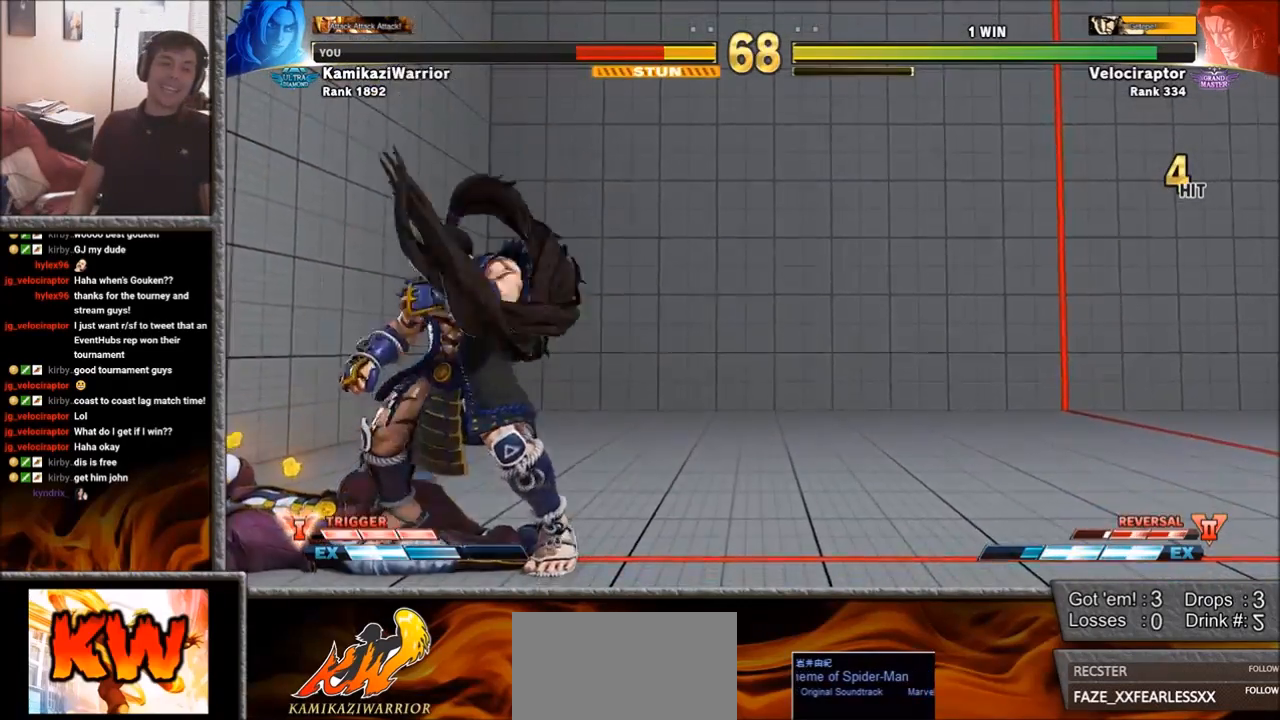
{"buttons": [], "left_stick": "center", "events": []}
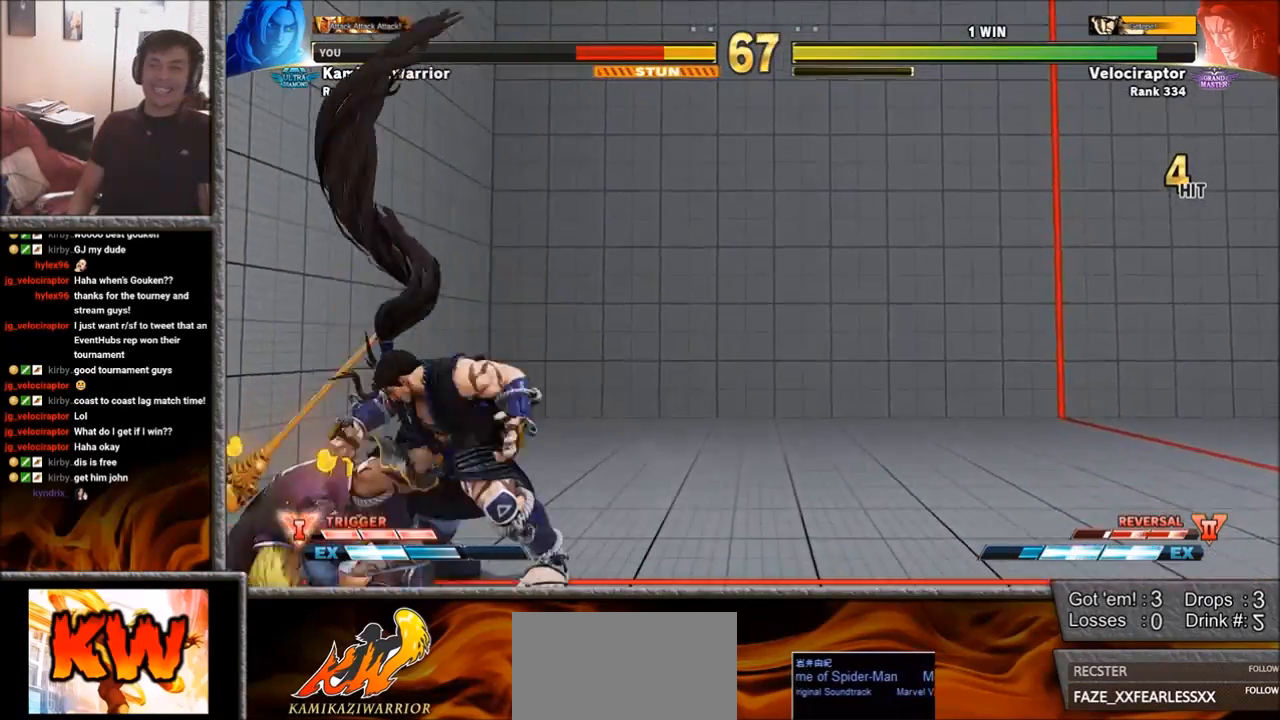
{"buttons": ["SQUARE"], "left_stick": "left", "events": [[383, "R1", "down"], [383, "TRIANGLE", "down"], [400, "SQUARE", "down"], [433, "left_stick", "left"], [500, "R1", "up"], [500, "TRIANGLE", "up"]]}
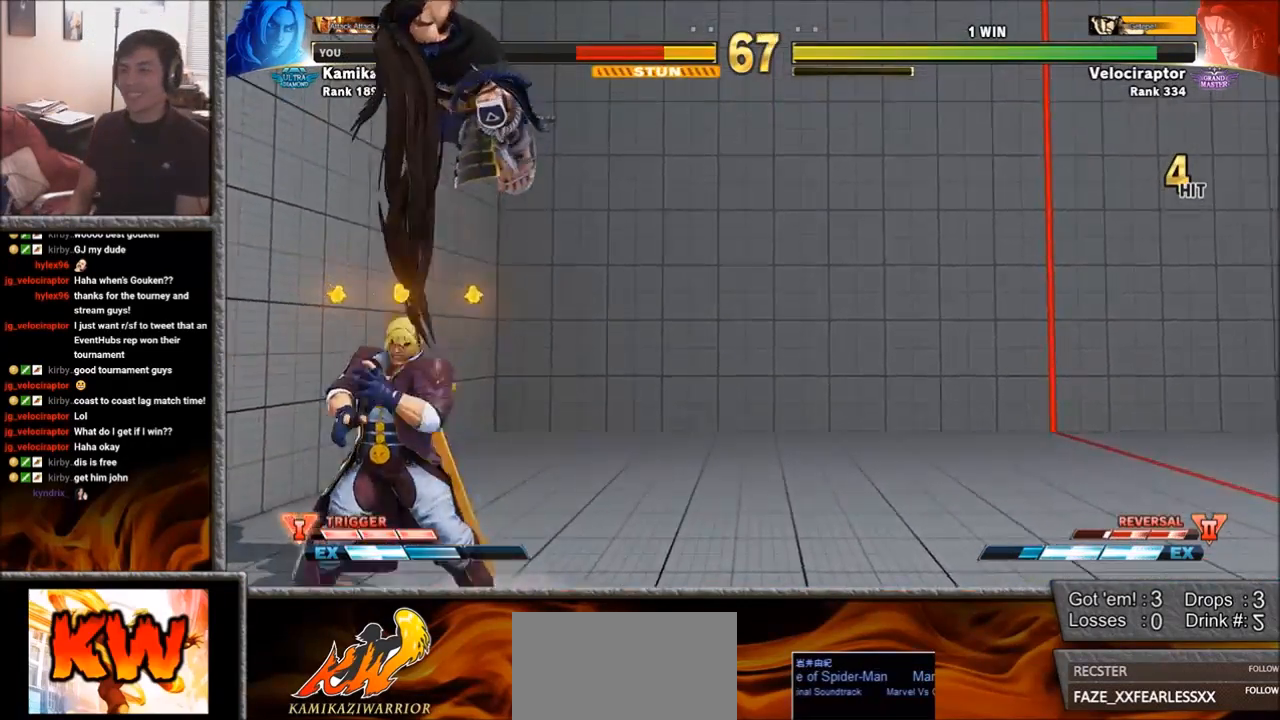
{"buttons": [], "left_stick": "down-left", "events": [[17, "SQUARE", "up"], [33, "left_stick", "down"], [50, "R1", "down"], [50, "SQUARE", "down"], [67, "TRIANGLE", "down"], [133, "left_stick", "left"], [150, "SQUARE", "up"], [167, "R1", "up"], [167, "TRIANGLE", "up"], [217, "R1", "down"], [217, "SQUARE", "down"], [217, "TRIANGLE", "down"], [233, "left_stick", "right"], [300, "left_stick", "left"], [317, "SQUARE", "up"], [333, "R1", "up"], [333, "TRIANGLE", "up"], [350, "SQUARE", "down"], [350, "TRIANGLE", "down"], [367, "R1", "down"], [383, "left_stick", "down-right"], [450, "left_stick", "down-left"], [483, "R1", "up"], [483, "SQUARE", "up"], [483, "TRIANGLE", "up"]]}
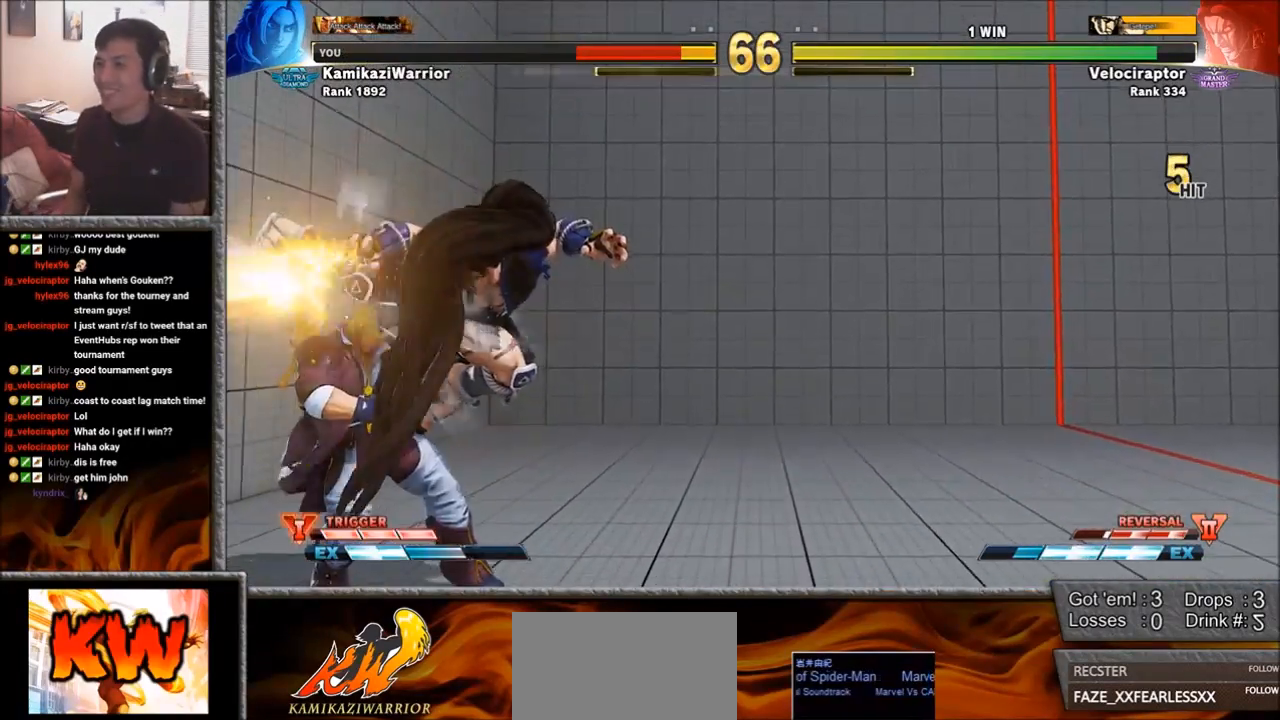
{"buttons": [], "left_stick": "down-left", "events": []}
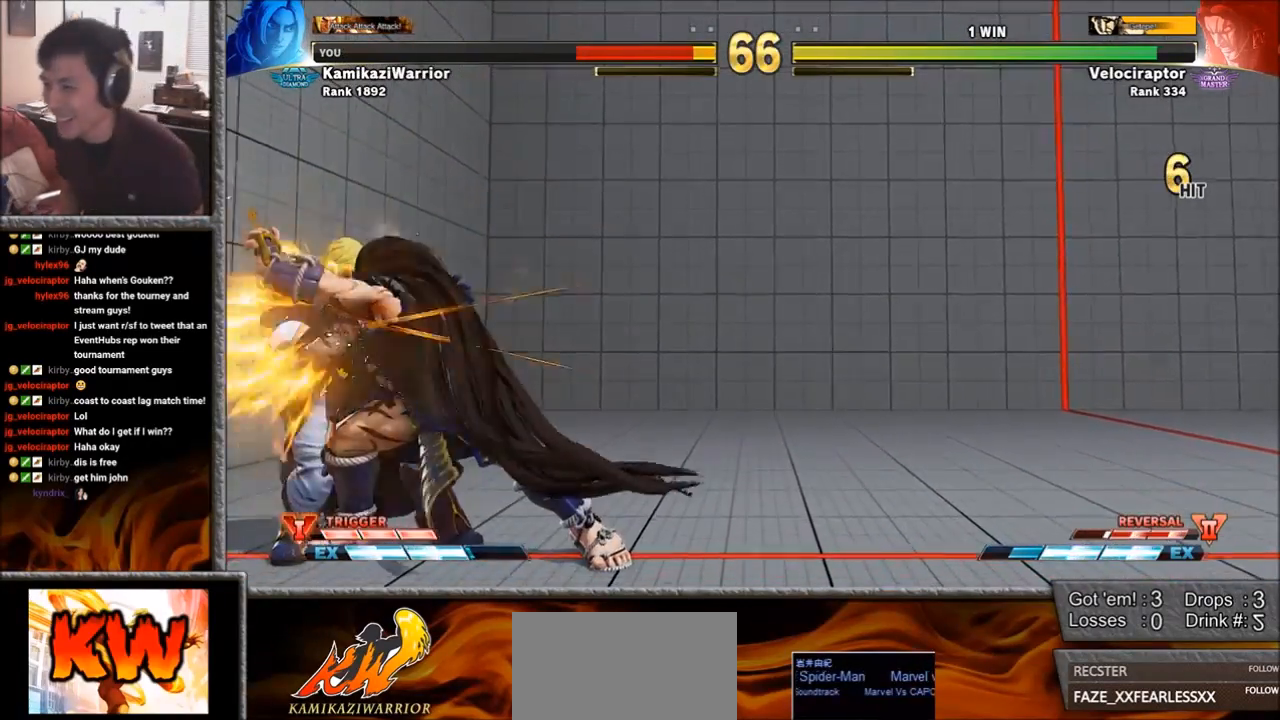
{"buttons": [], "left_stick": "down-left", "events": []}
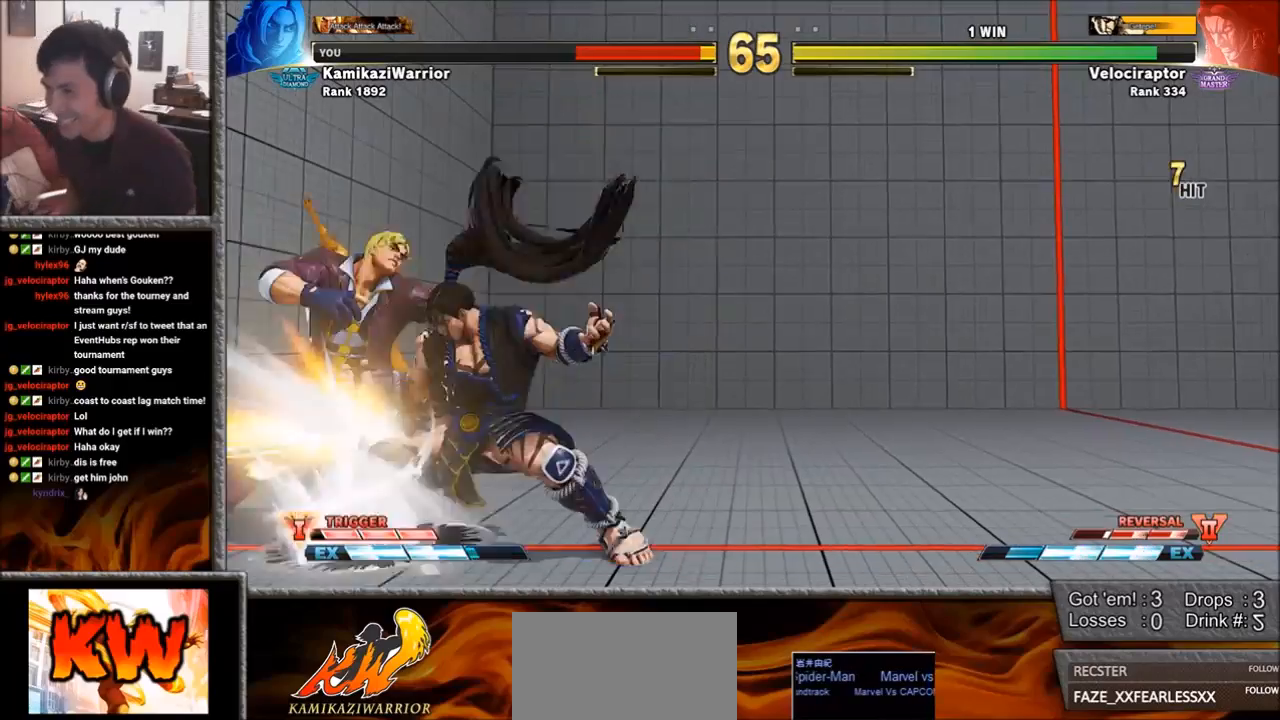
{"buttons": [], "left_stick": "down-left", "events": []}
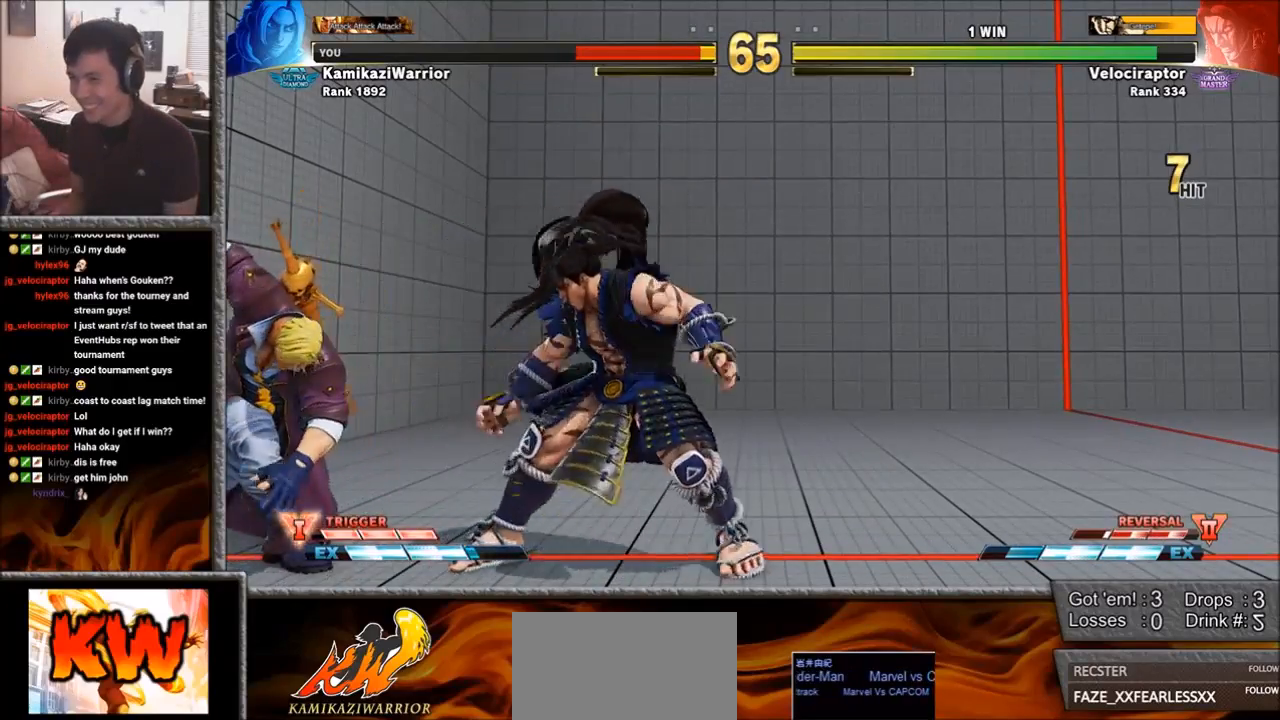
{"buttons": [], "left_stick": "down-left", "events": [[367, "SQUARE", "down"], [467, "SQUARE", "up"]]}
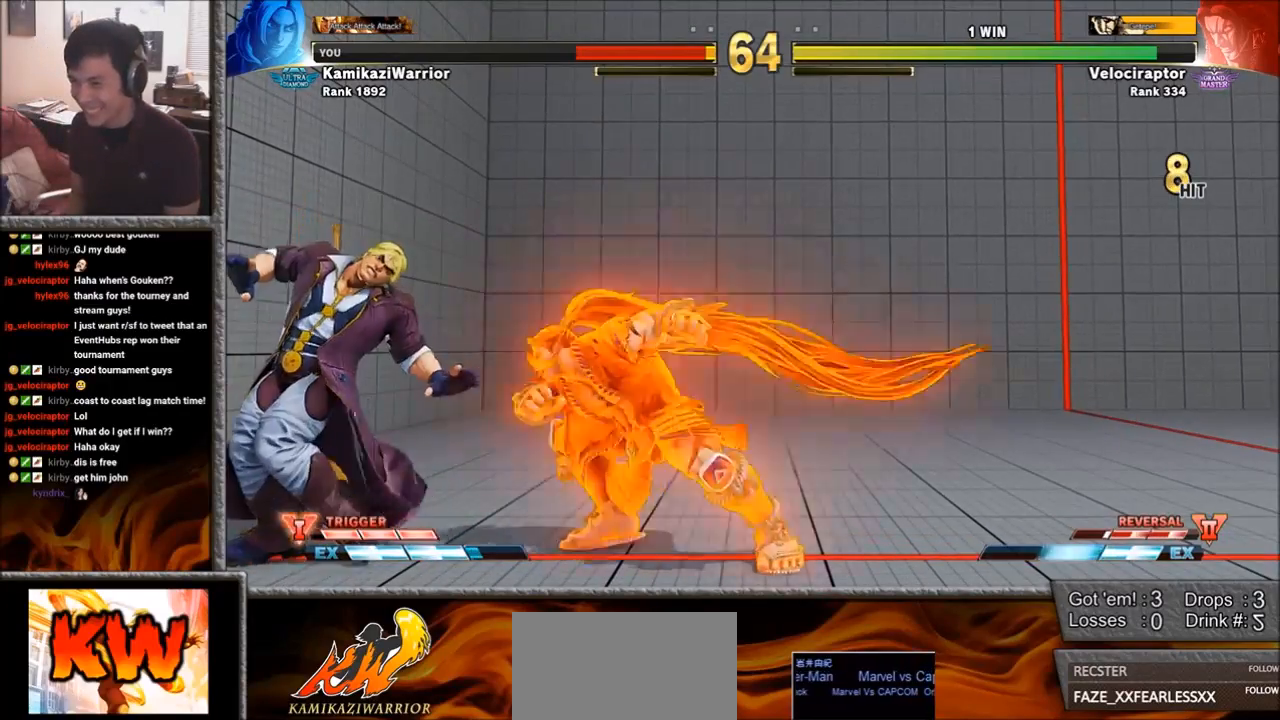
{"buttons": [], "left_stick": "down-left", "events": []}
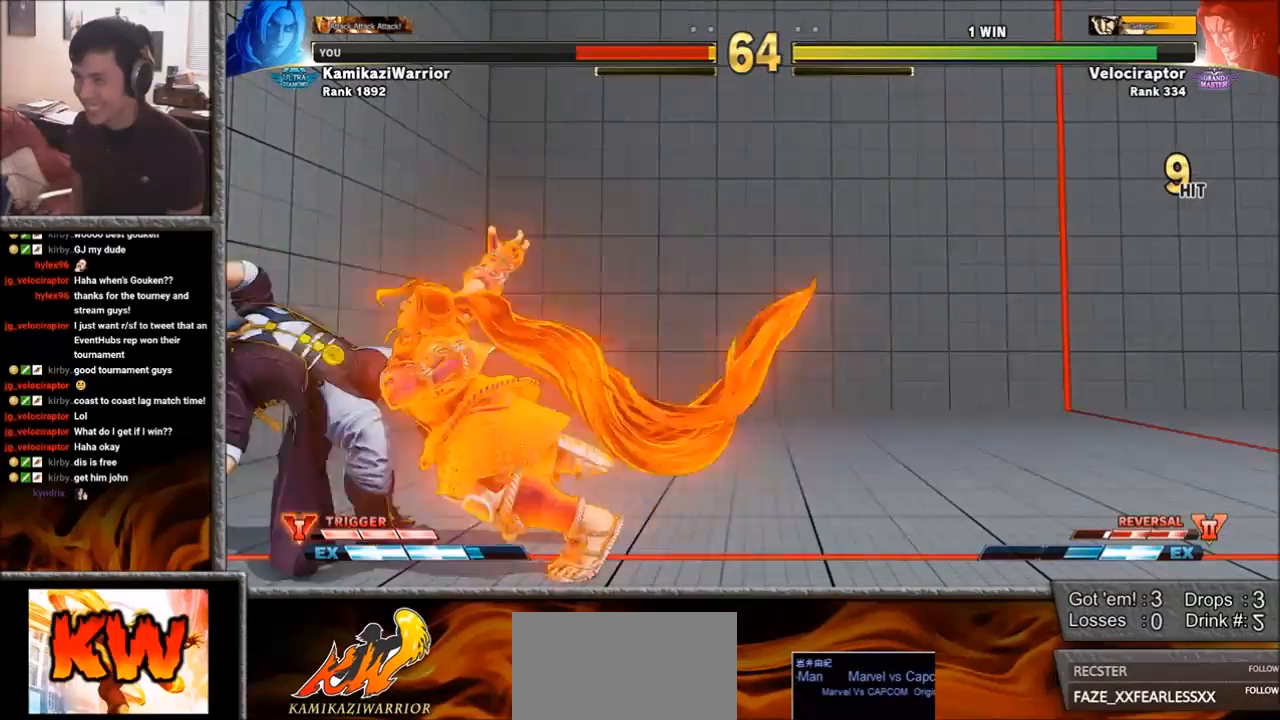
{"buttons": [], "left_stick": "center", "events": [[100, "left_stick", "center"]]}
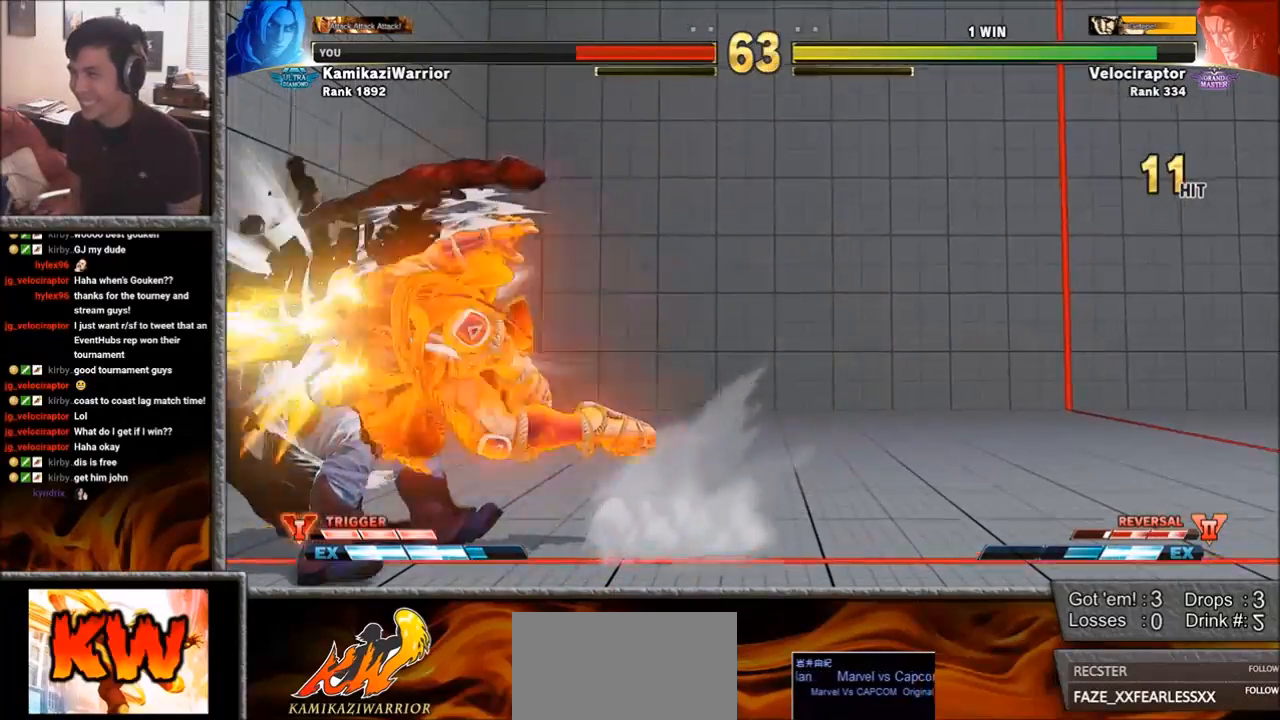
{"buttons": [], "left_stick": "center", "events": [[367, "SQUARE", "down"], [367, "TRIANGLE", "down"], [383, "R1", "down"], [483, "R1", "up"], [483, "SQUARE", "up"], [483, "TRIANGLE", "up"]]}
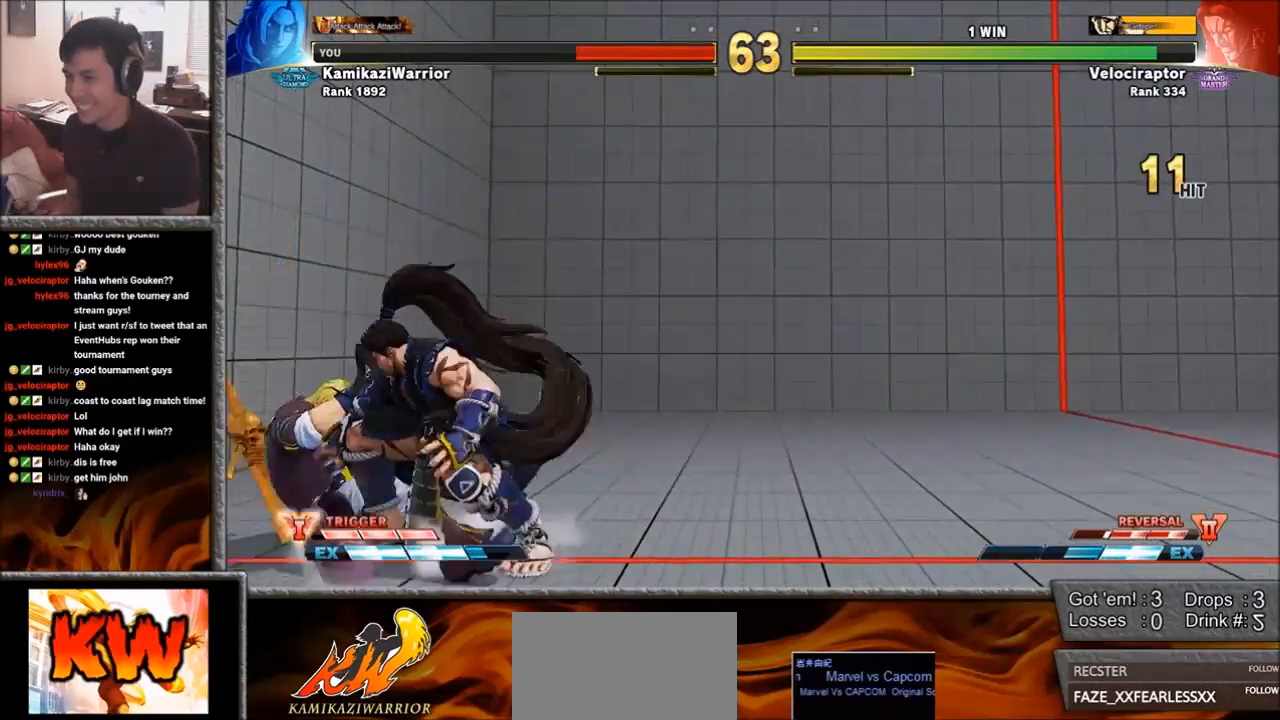
{"buttons": [], "left_stick": "down-left", "events": [[33, "R1", "down"], [33, "SQUARE", "down"], [33, "TRIANGLE", "down"], [167, "SQUARE", "up"], [183, "R1", "up"], [183, "TRIANGLE", "up"], [383, "left_stick", "down-left"]]}
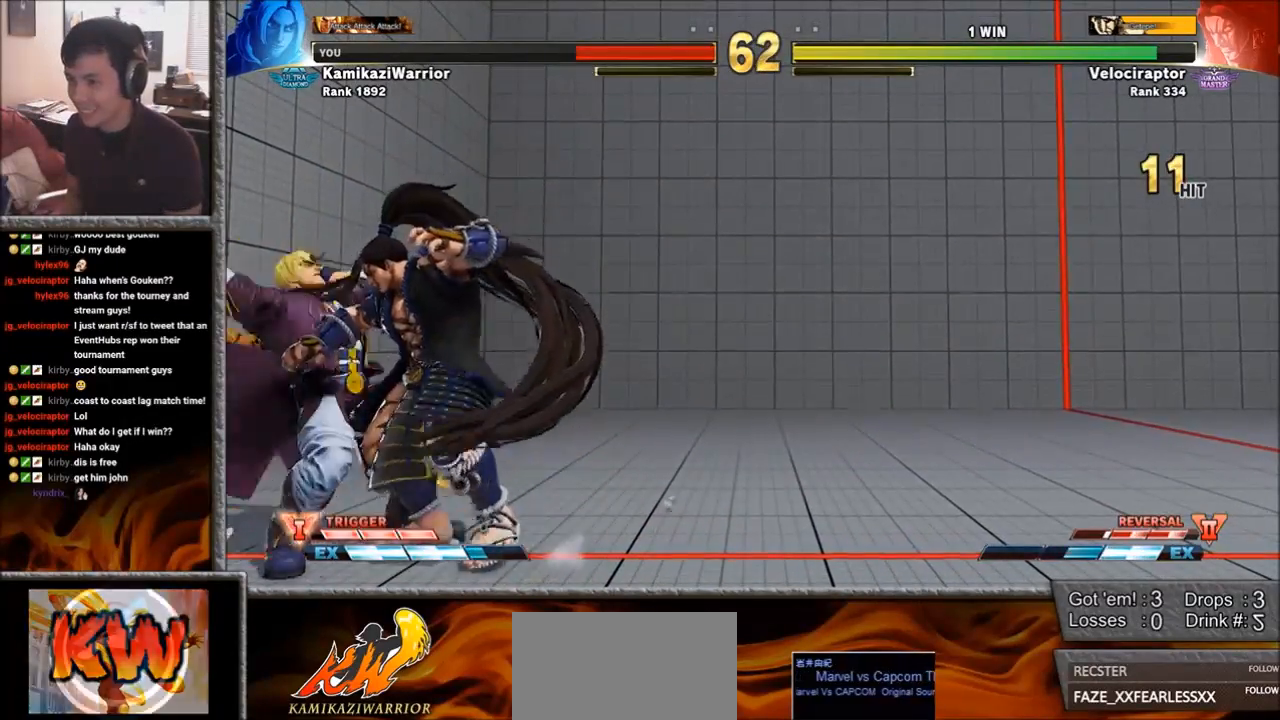
{"buttons": [], "left_stick": "down-left", "events": [[117, "CROSS", "down"], [133, "SQUARE", "down"], [333, "CROSS", "up"], [350, "SQUARE", "up"]]}
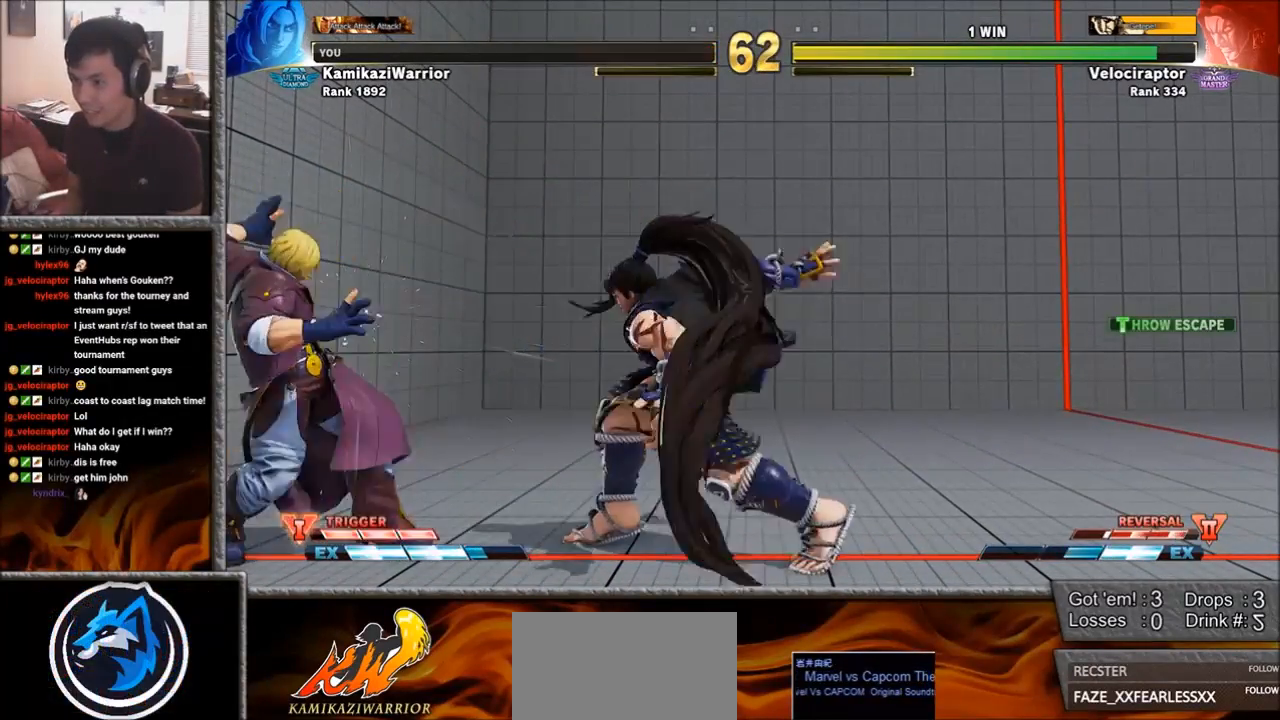
{"buttons": [], "left_stick": "down-left", "events": []}
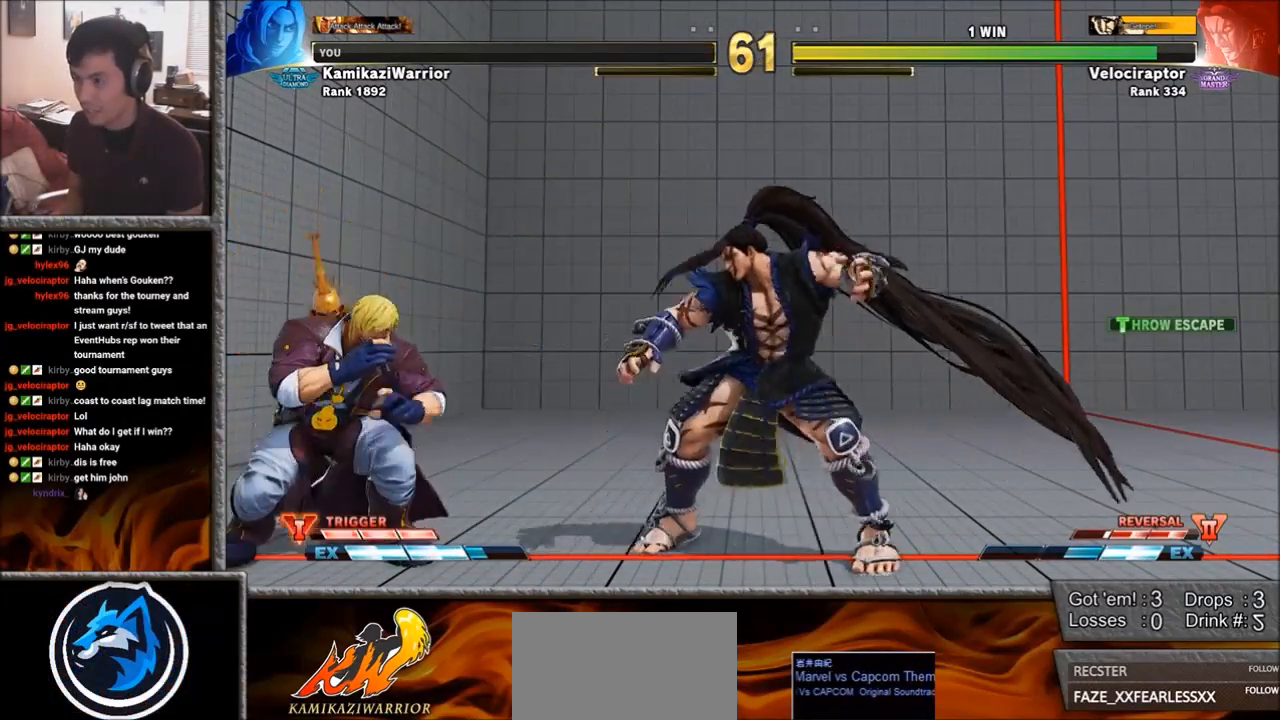
{"buttons": [], "left_stick": "right", "events": [[350, "left_stick", "right"]]}
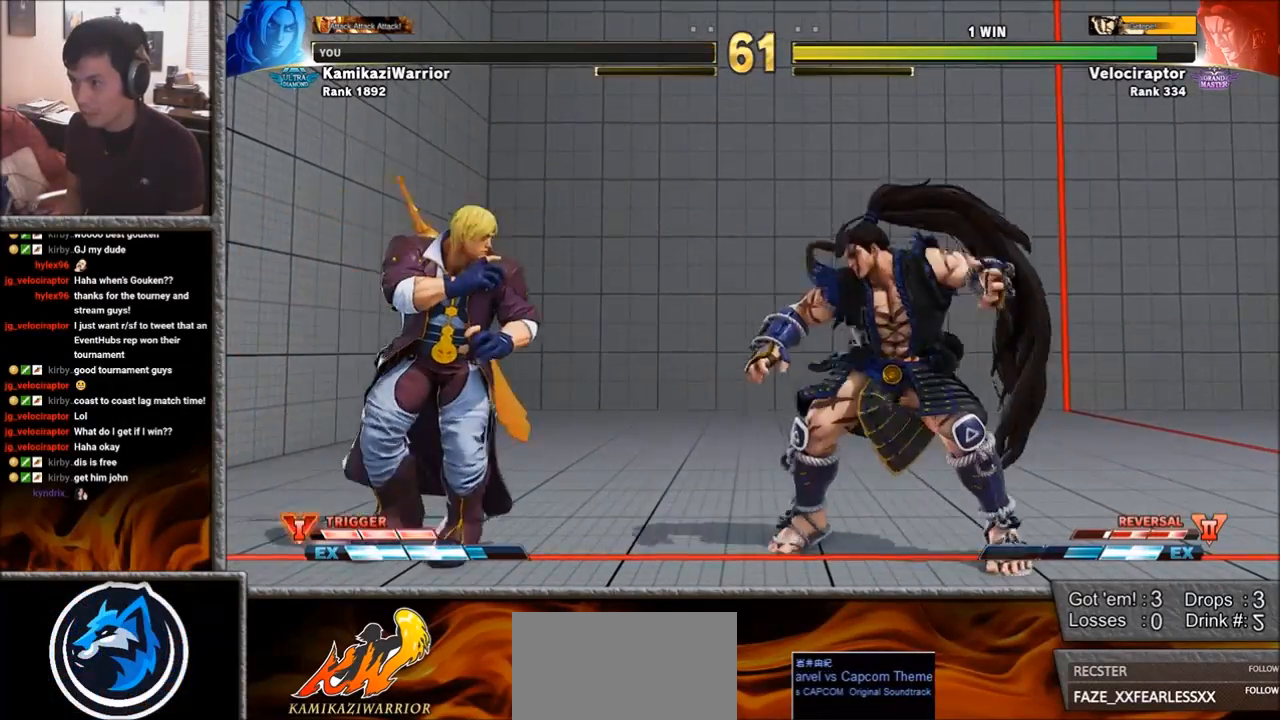
{"buttons": [], "left_stick": "left", "events": [[117, "left_stick", "center"], [150, "CROSS", "down"], [217, "left_stick", "left"], [267, "CROSS", "up"]]}
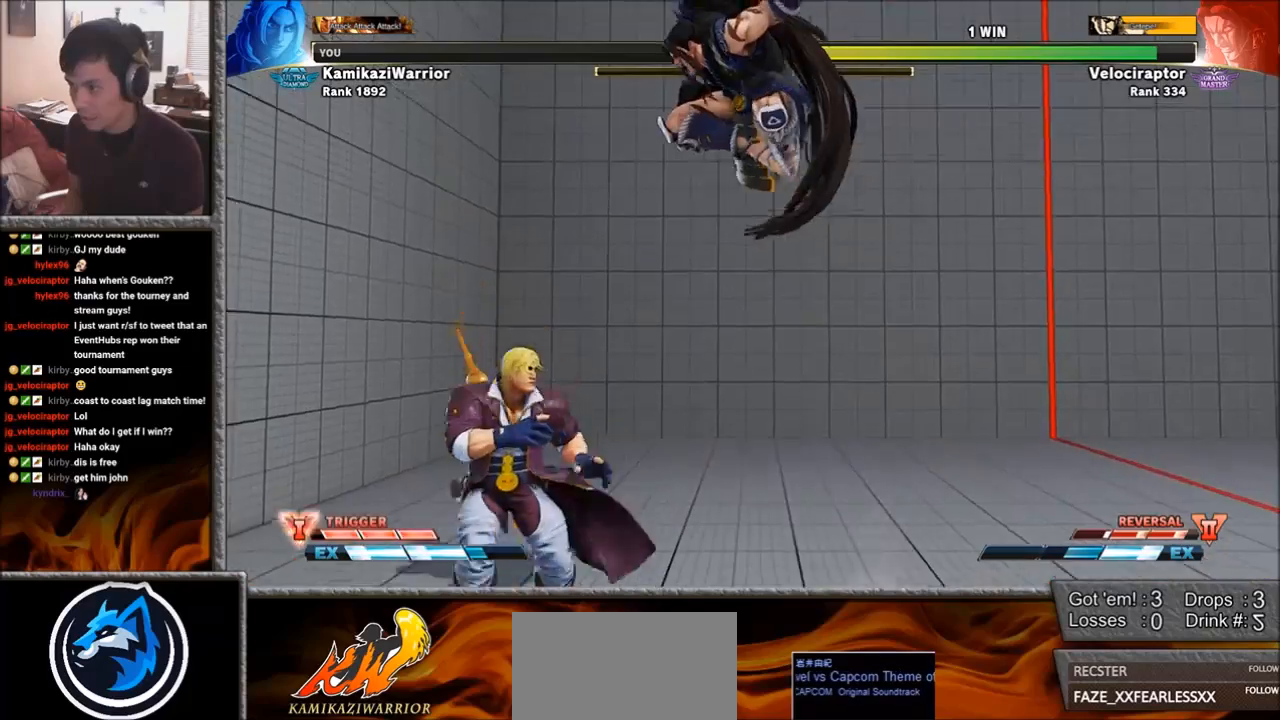
{"buttons": [], "left_stick": "center", "events": [[50, "left_stick", "down-left"], [83, "R1", "down"], [167, "R1", "up"], [183, "left_stick", "center"], [217, "CIRCLE", "down"], [233, "TRIANGLE", "down"], [367, "CIRCLE", "up"], [383, "TRIANGLE", "up"]]}
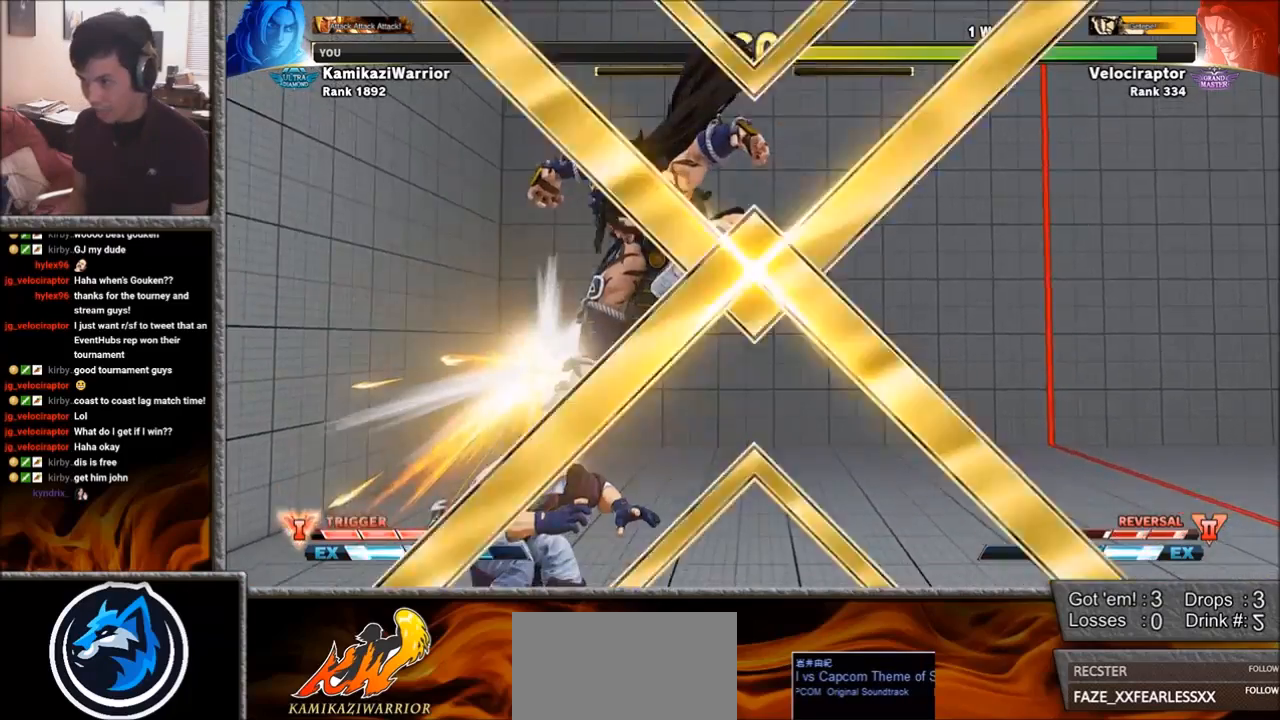
{"buttons": [], "left_stick": "center", "events": [[67, "left_stick", "left"], [233, "left_stick", "center"], [450, "CIRCLE", "down"], [450, "CROSS", "down"], [450, "R2", "down"], [467, "R2", "up"], [500, "CIRCLE", "up"], [500, "CROSS", "up"]]}
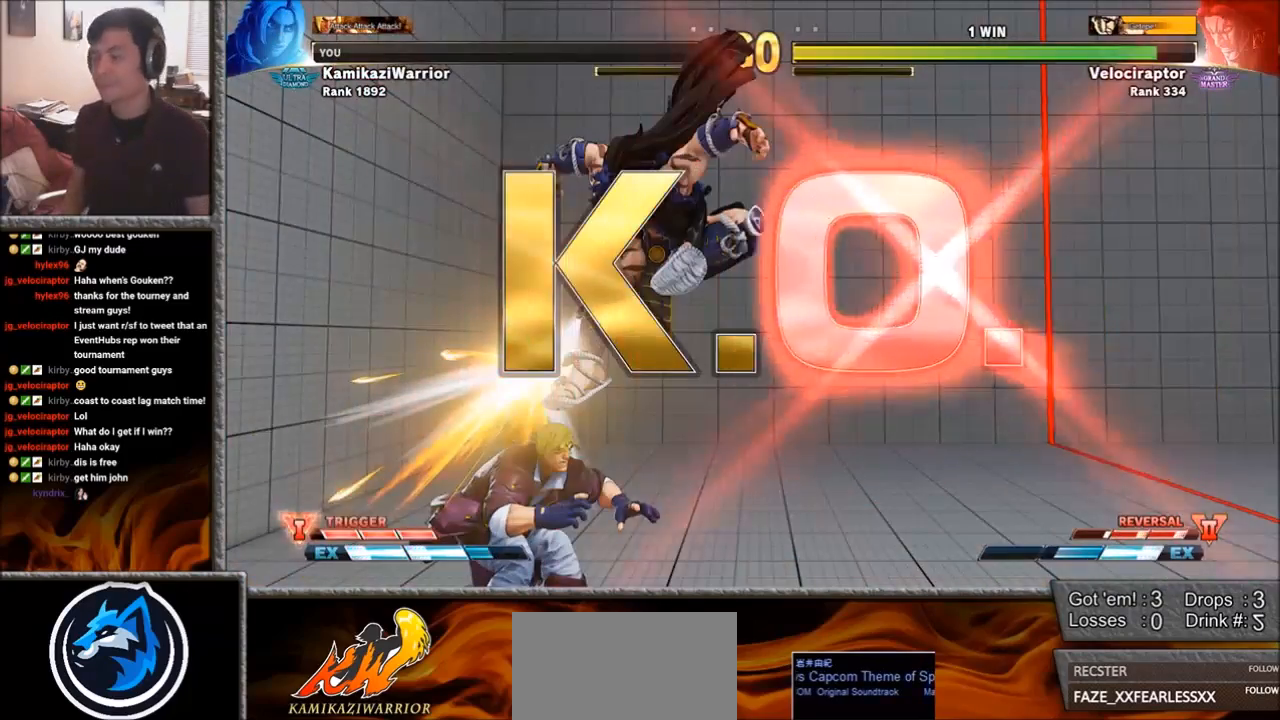
{"buttons": [], "left_stick": "center", "events": []}
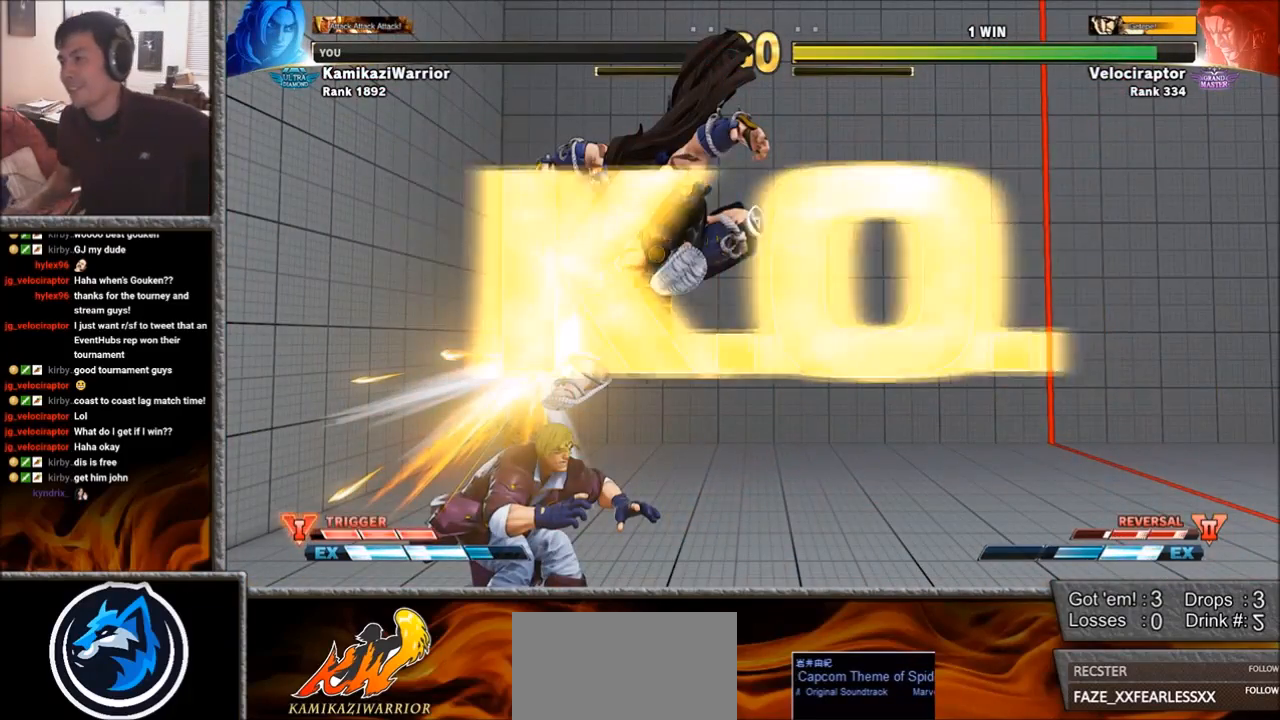
{"buttons": [], "left_stick": "center", "events": []}
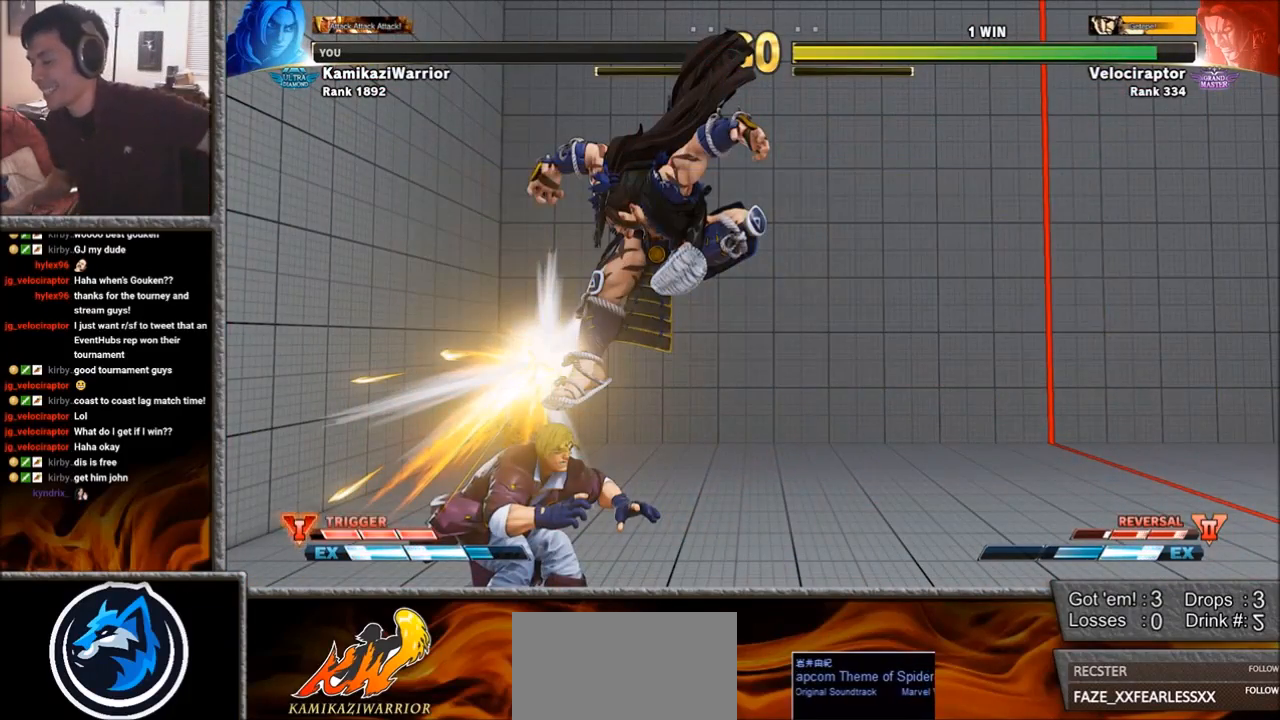
{"buttons": [], "left_stick": "center", "events": []}
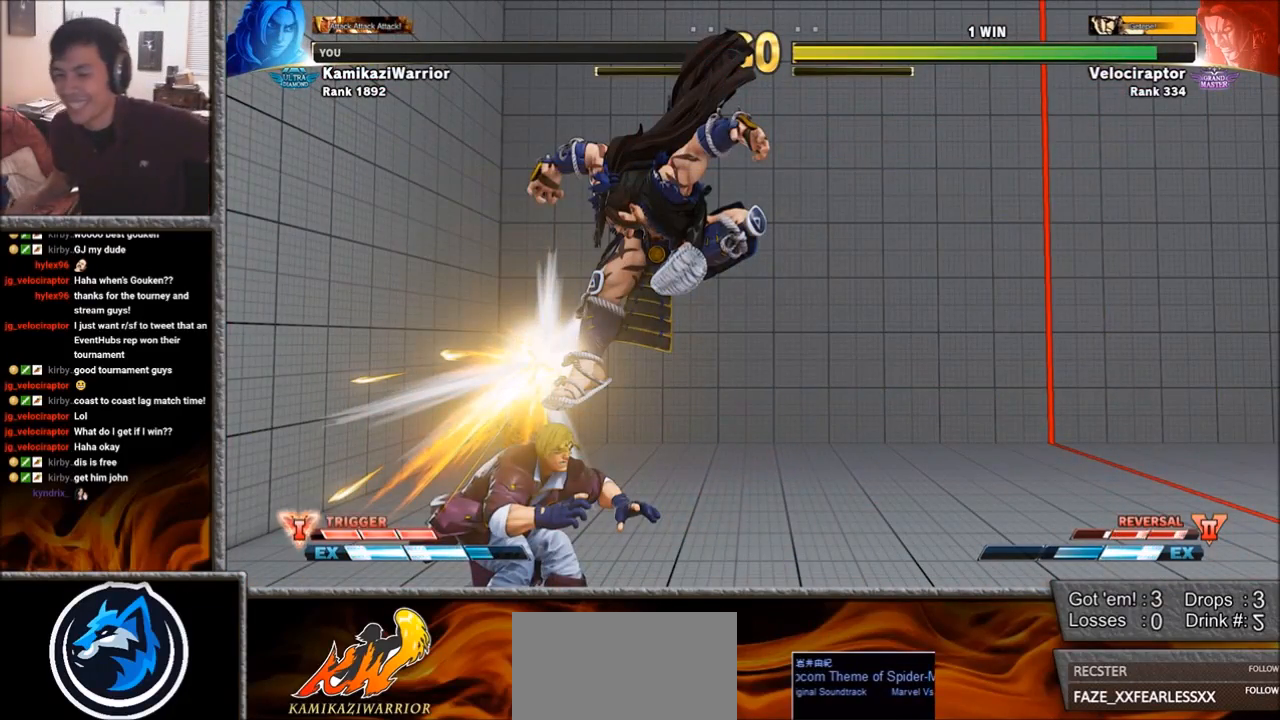
{"buttons": [], "left_stick": "center", "events": []}
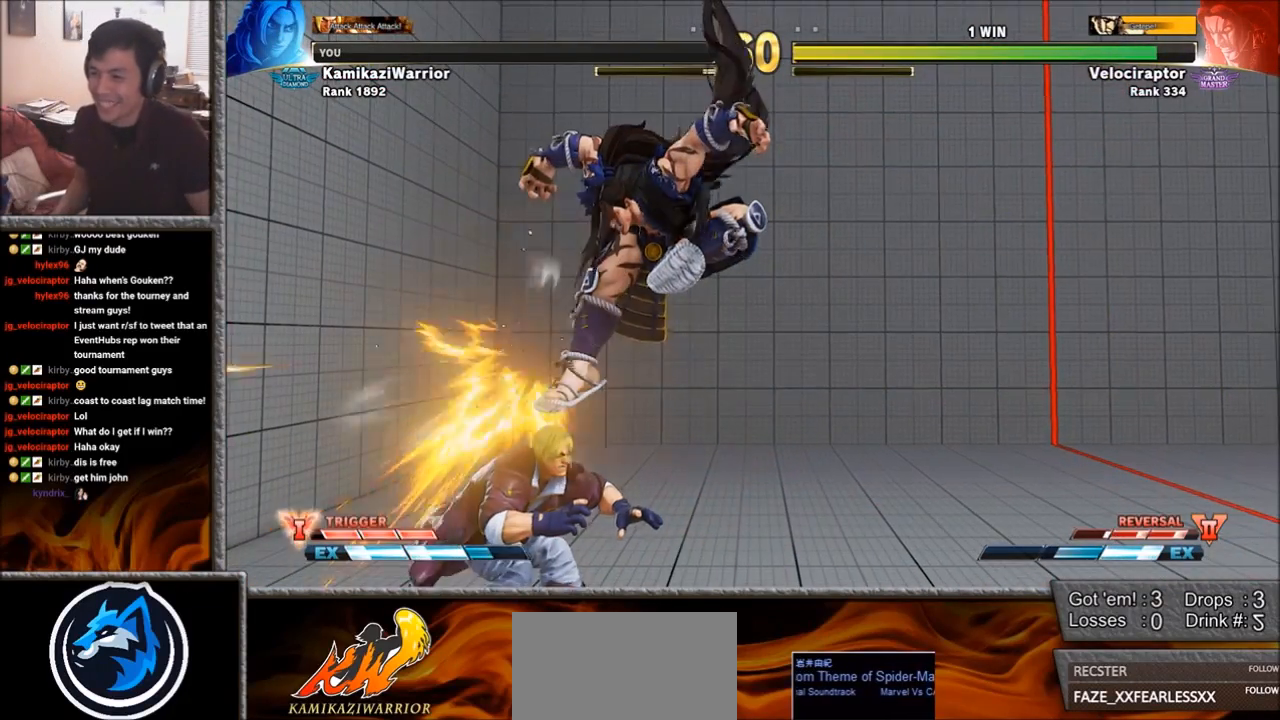
{"buttons": [], "left_stick": "center", "events": []}
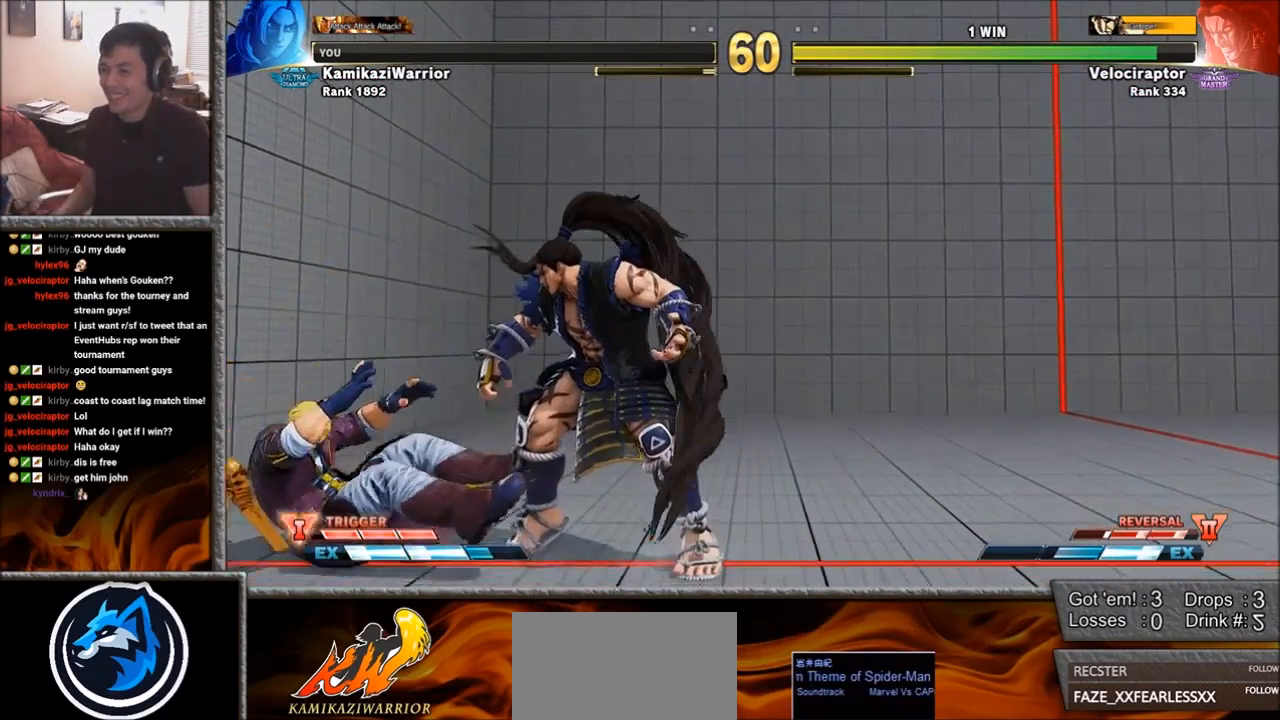
{"buttons": [], "left_stick": "center", "events": []}